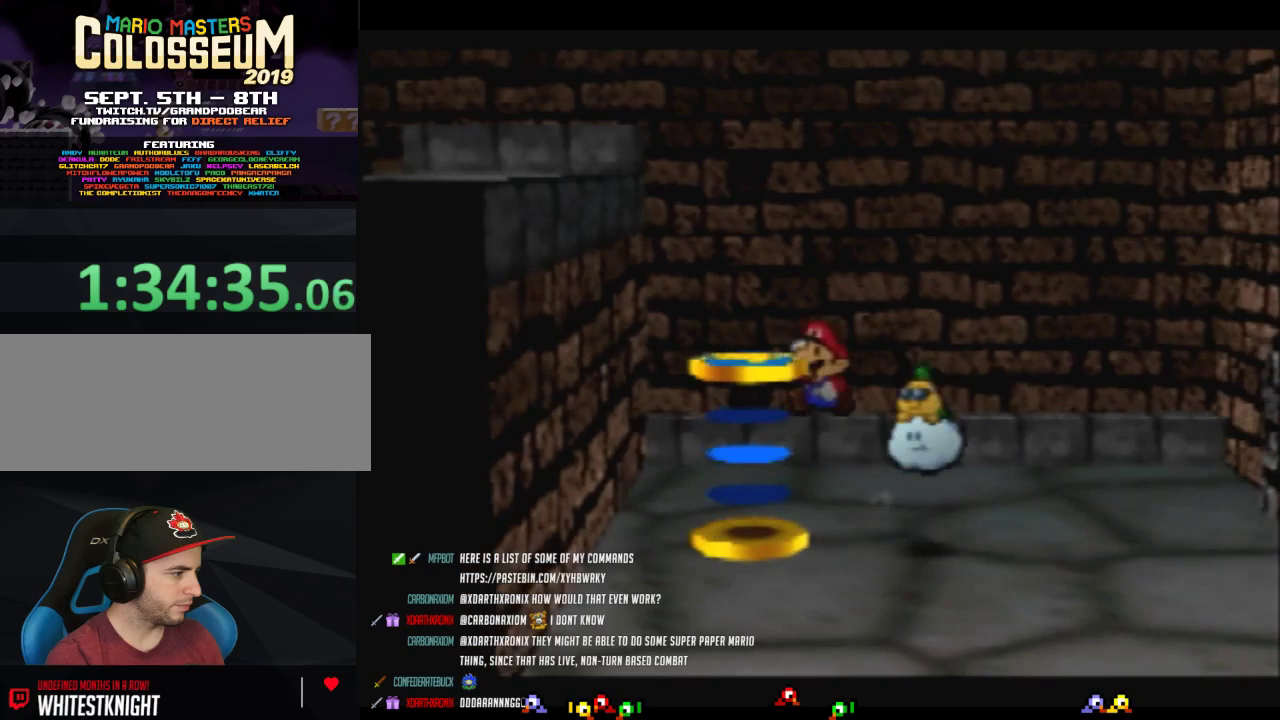
Gameplay with a controller (Nintendo layout); each line is a JSON object with the inputs held at the frame after it. "events" lists button and stick changes between this image and that frame as [ms after this image, input, new state], when the widget could be followed in between. Not read: L3 R3.
{"buttons": [], "left_stick": "left", "events": [[267, "left_stick", "center"], [367, "left_stick", "left"]]}
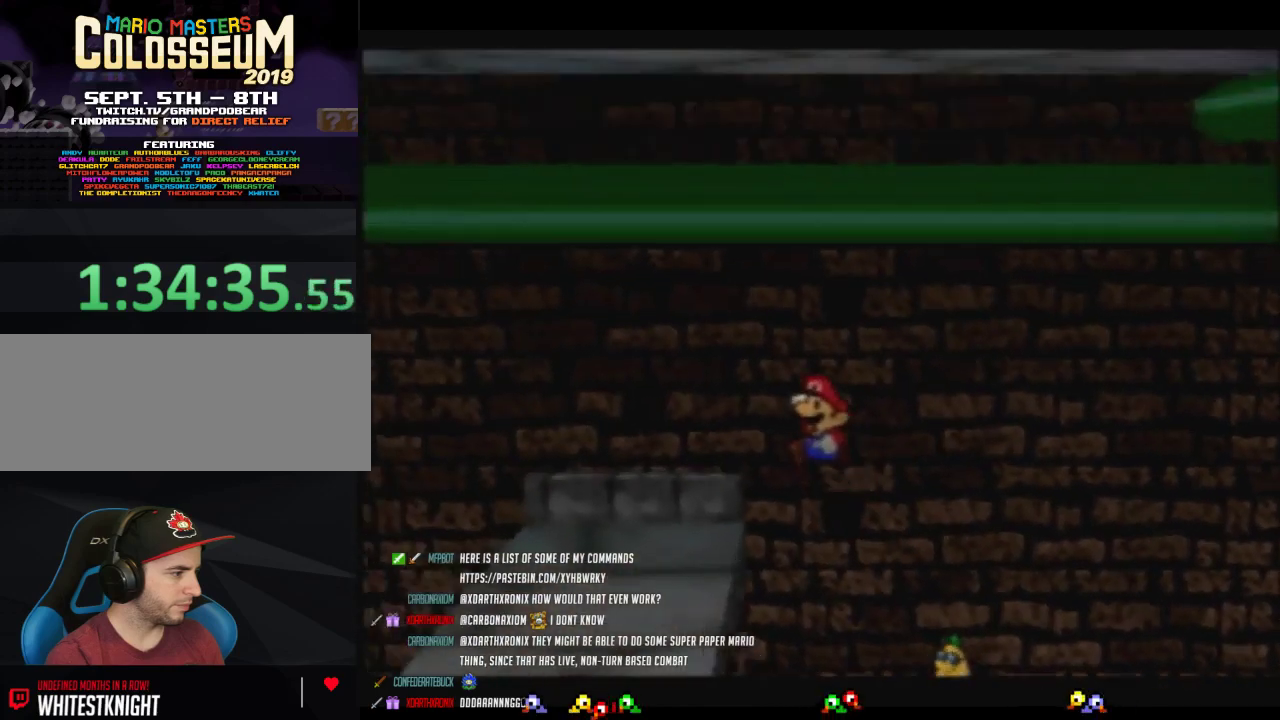
{"buttons": [], "left_stick": "left", "events": []}
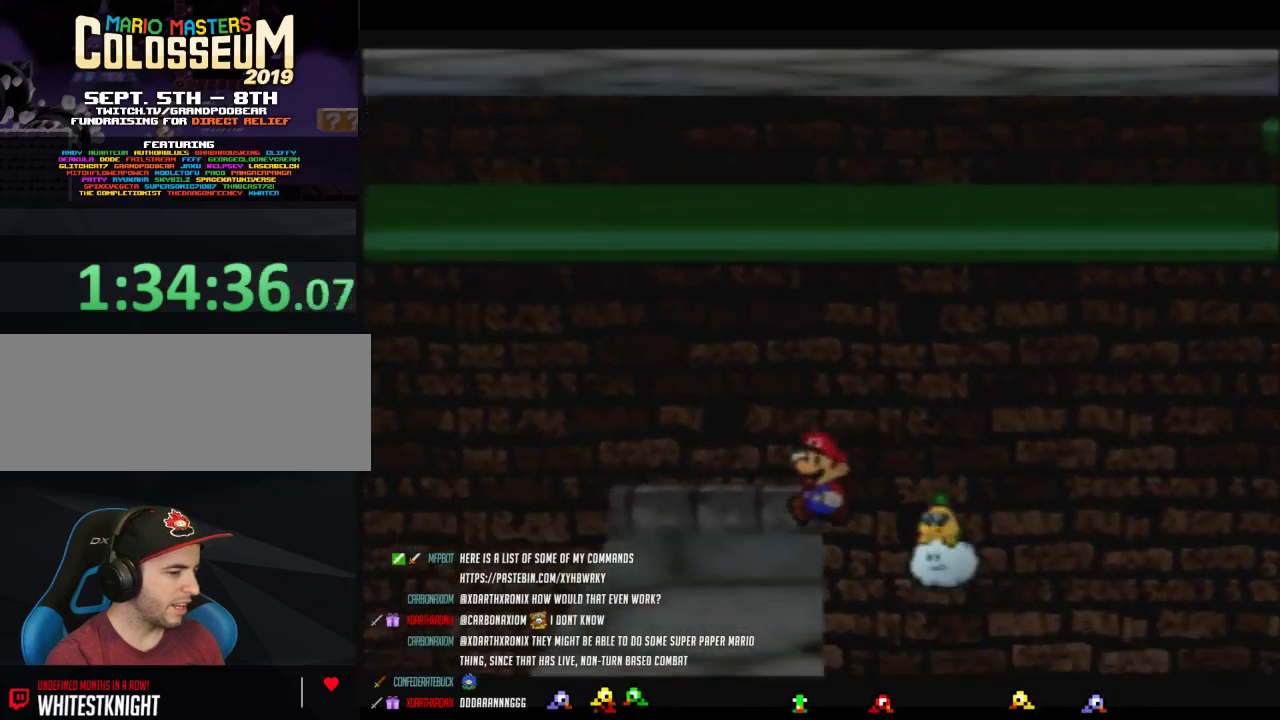
{"buttons": ["Z"], "left_stick": "left", "events": [[150, "Z", "down"]]}
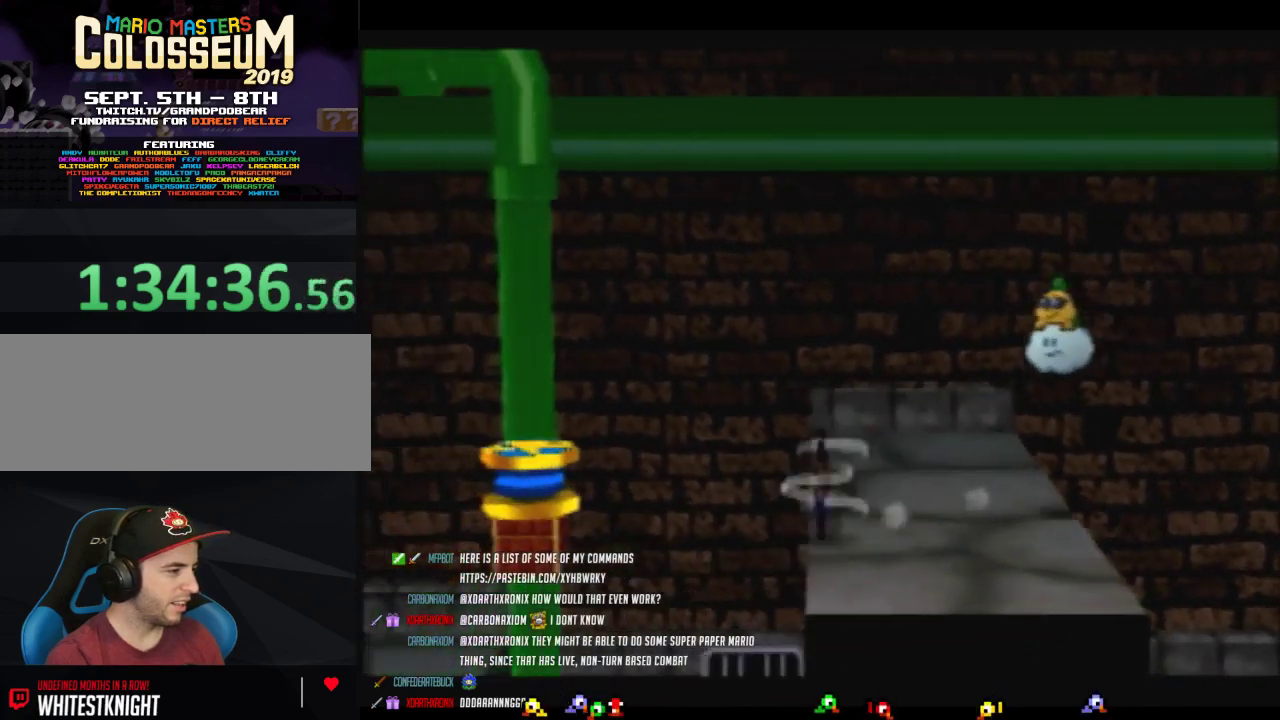
{"buttons": [], "left_stick": "up-left", "events": [[83, "Z", "up"], [283, "left_stick", "up-left"]]}
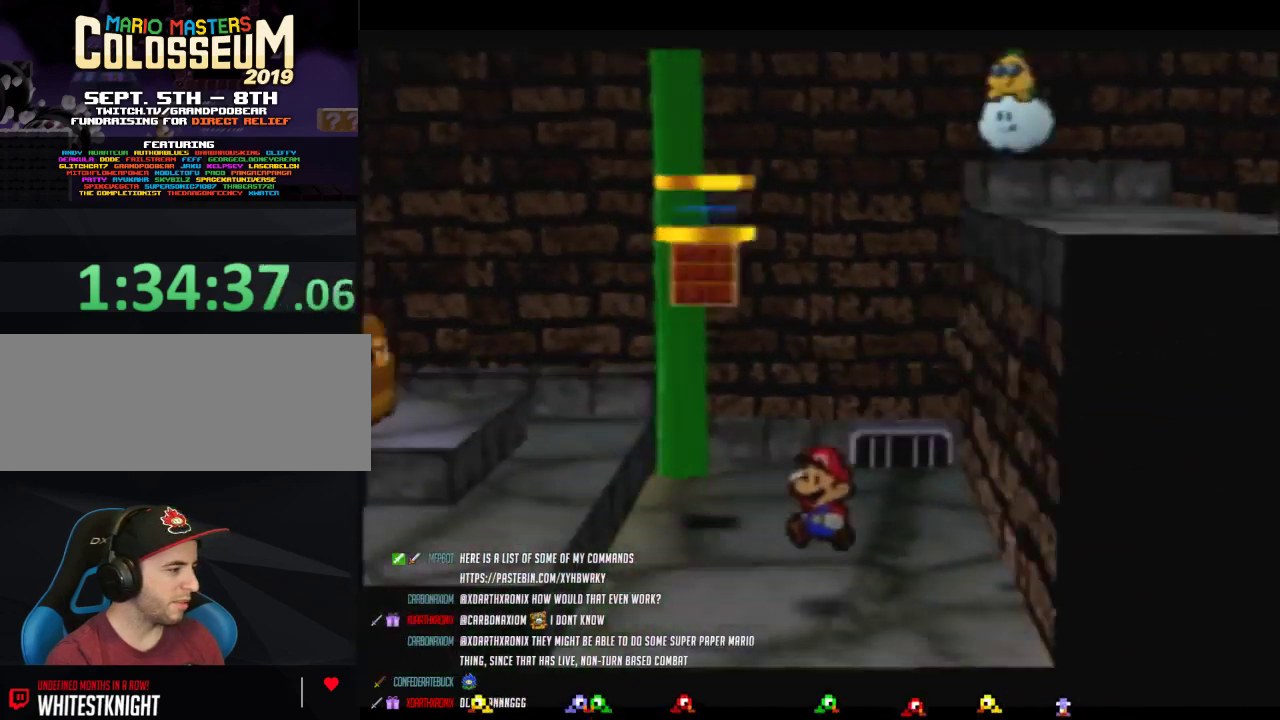
{"buttons": [], "left_stick": "left", "events": [[17, "Z", "down"], [183, "A", "down"], [300, "Z", "up"], [333, "A", "up"], [483, "left_stick", "left"]]}
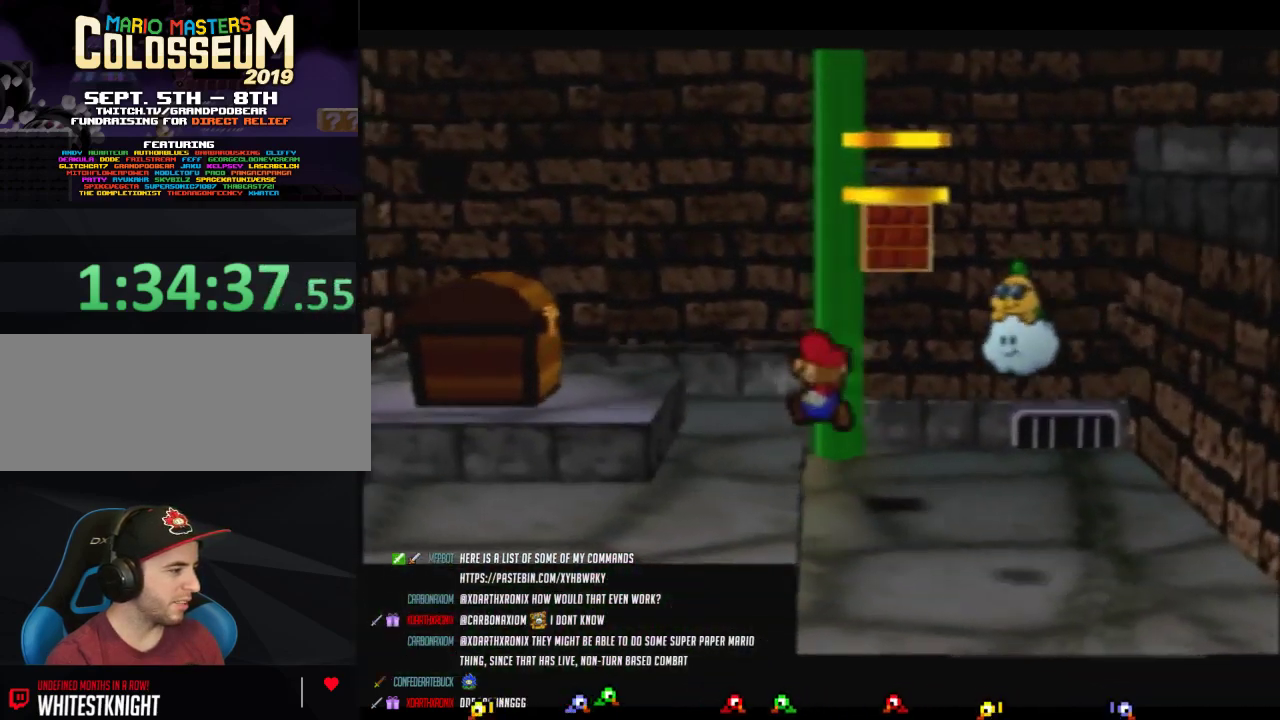
{"buttons": [], "left_stick": "up-left", "events": [[83, "A", "down"], [267, "A", "up"], [433, "left_stick", "up-left"]]}
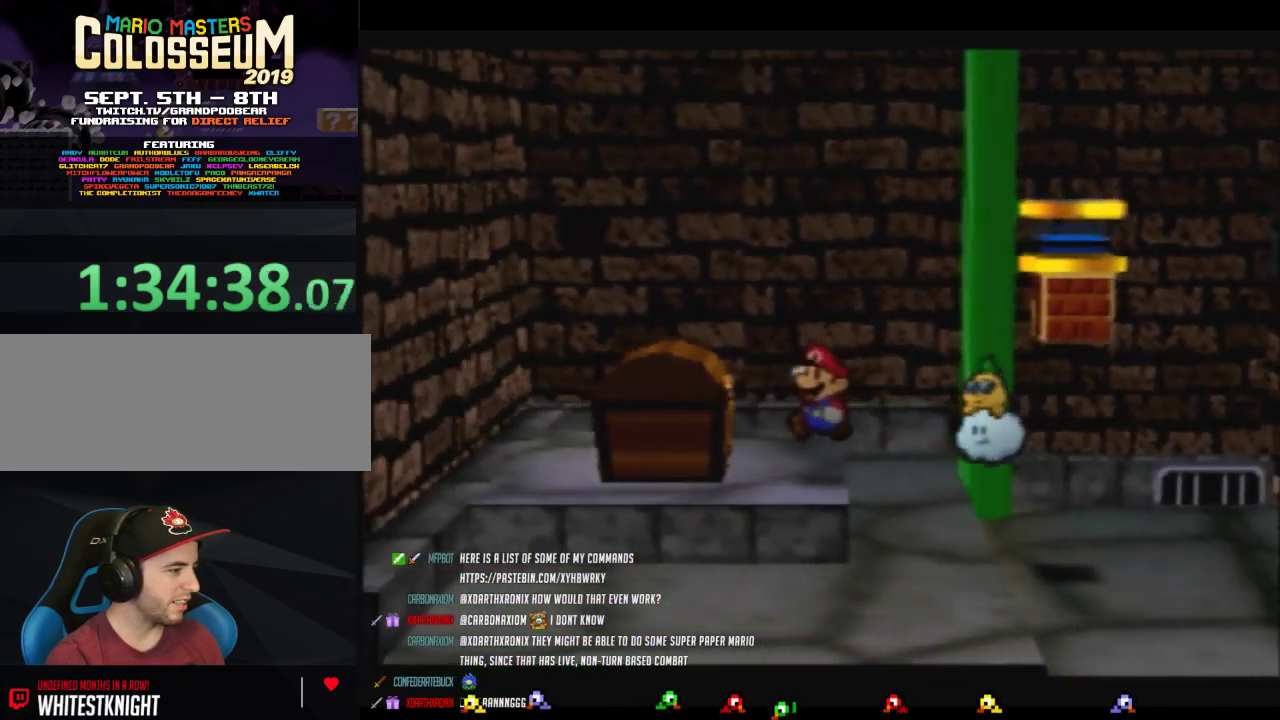
{"buttons": ["B"], "left_stick": "center", "events": [[117, "A", "down"], [217, "A", "up"], [233, "left_stick", "center"], [267, "A", "down"], [333, "A", "up"], [450, "B", "down"]]}
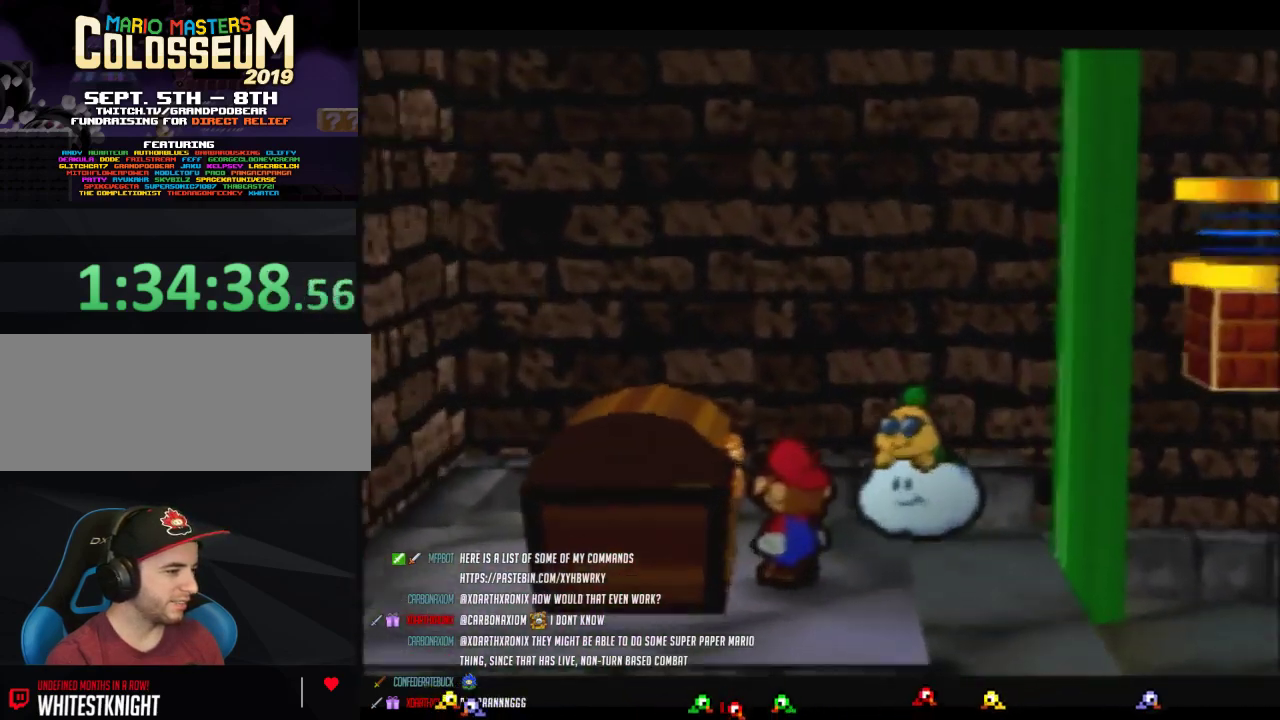
{"buttons": ["B"], "left_stick": "center", "events": []}
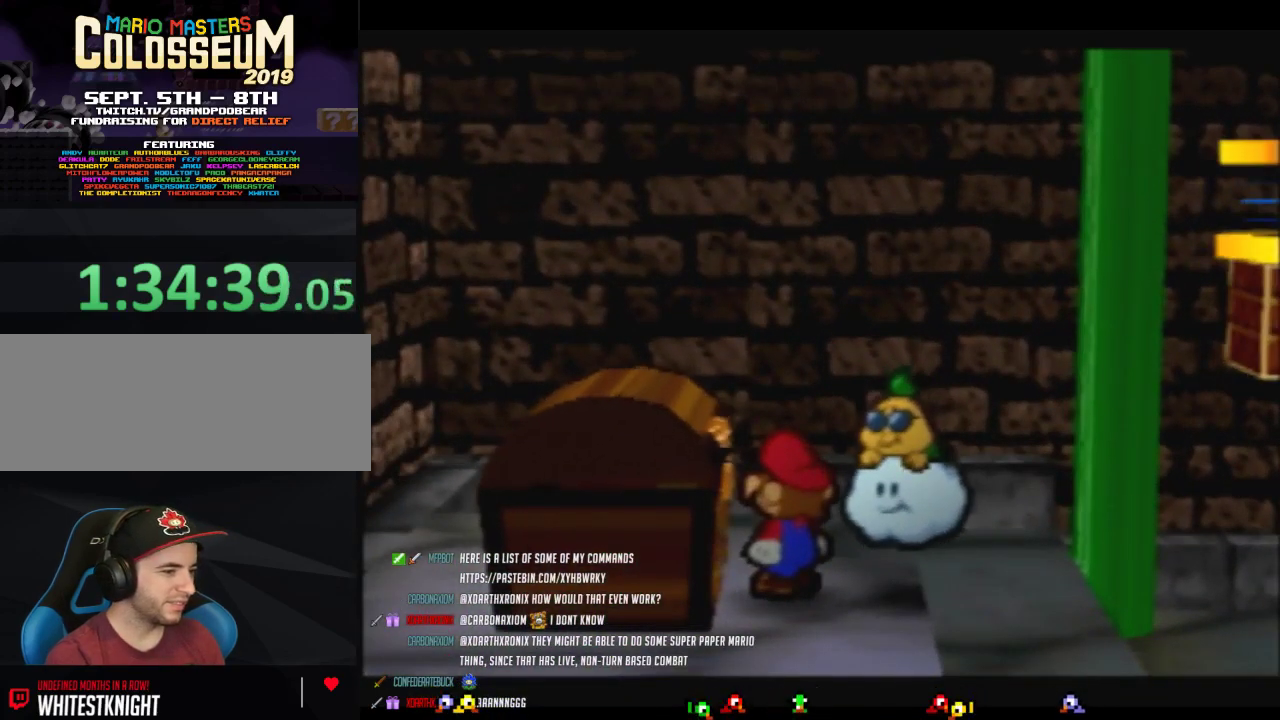
{"buttons": ["B"], "left_stick": "center", "events": []}
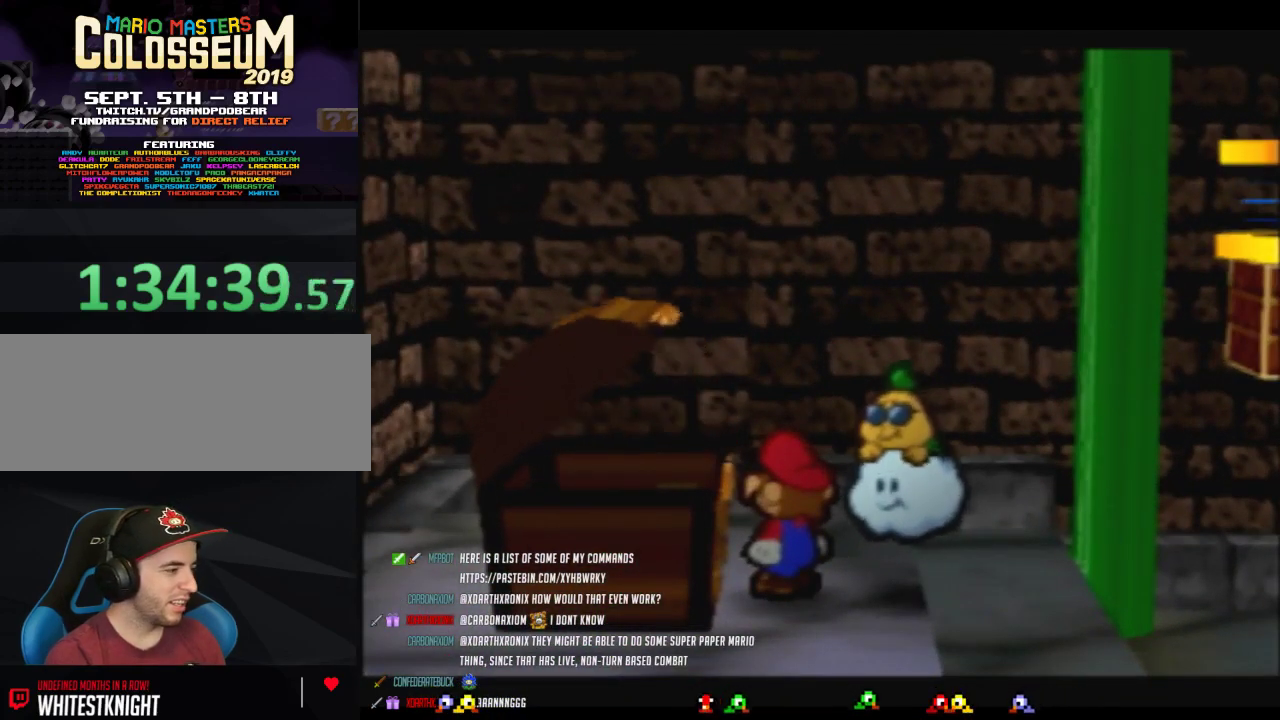
{"buttons": ["B"], "left_stick": "center", "events": []}
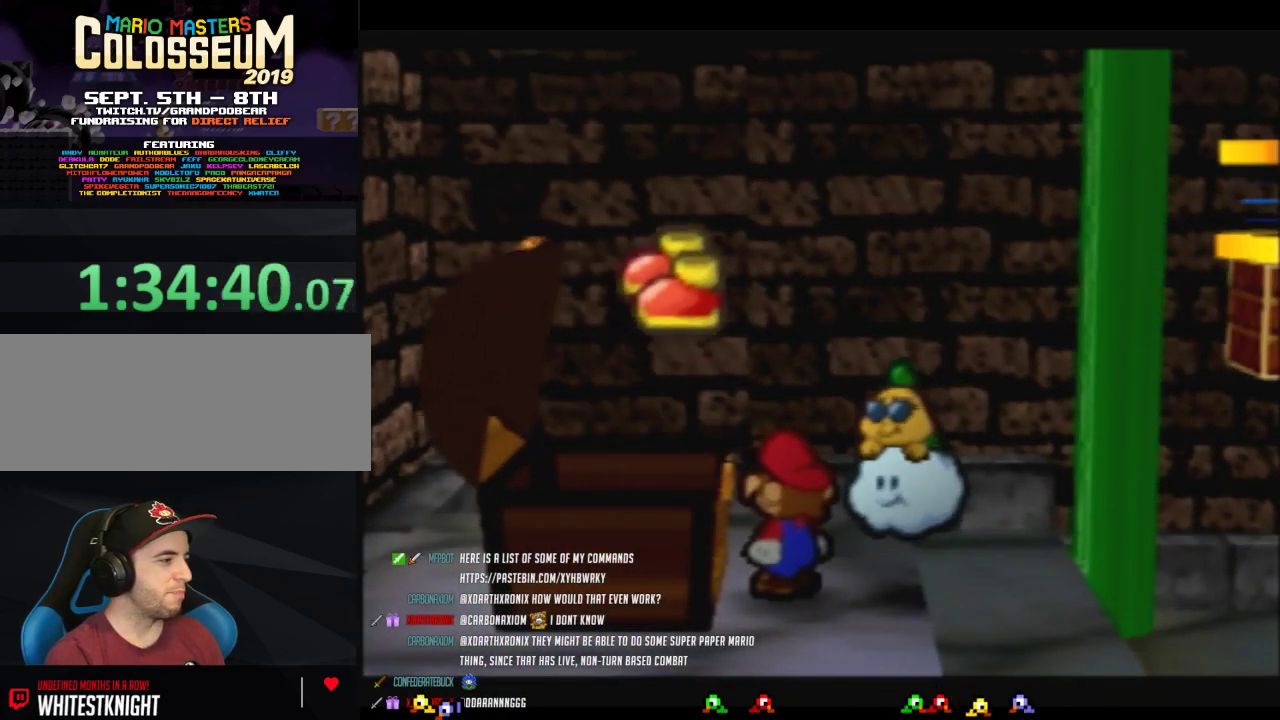
{"buttons": ["B"], "left_stick": "center", "events": [[217, "A", "down"], [450, "A", "up"]]}
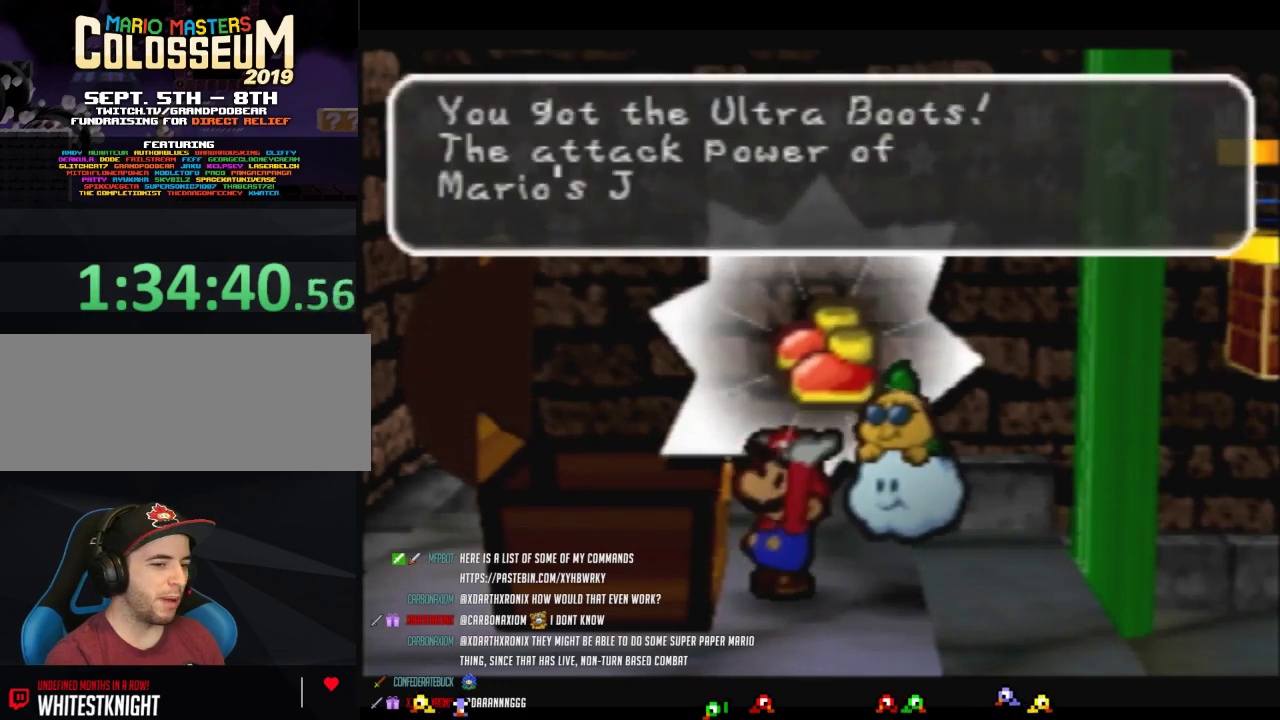
{"buttons": ["B"], "left_stick": "center", "events": []}
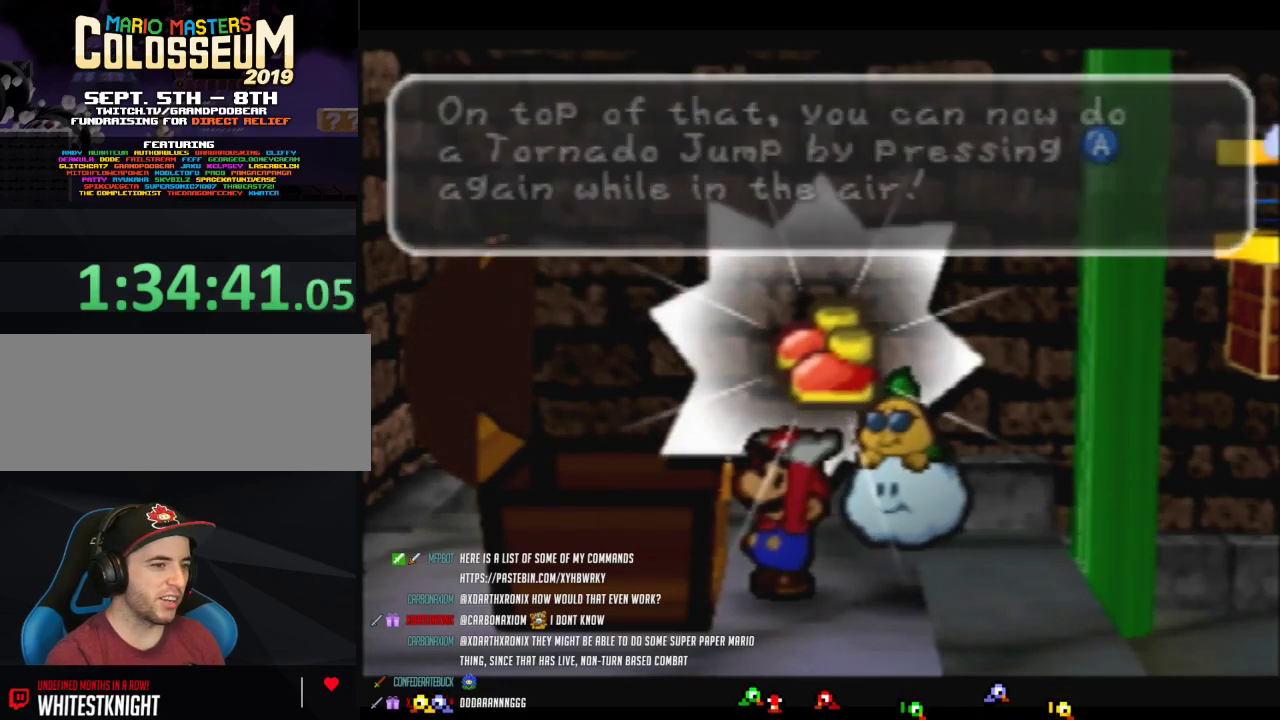
{"buttons": [], "left_stick": "right", "events": [[233, "left_stick", "right"], [300, "B", "up"]]}
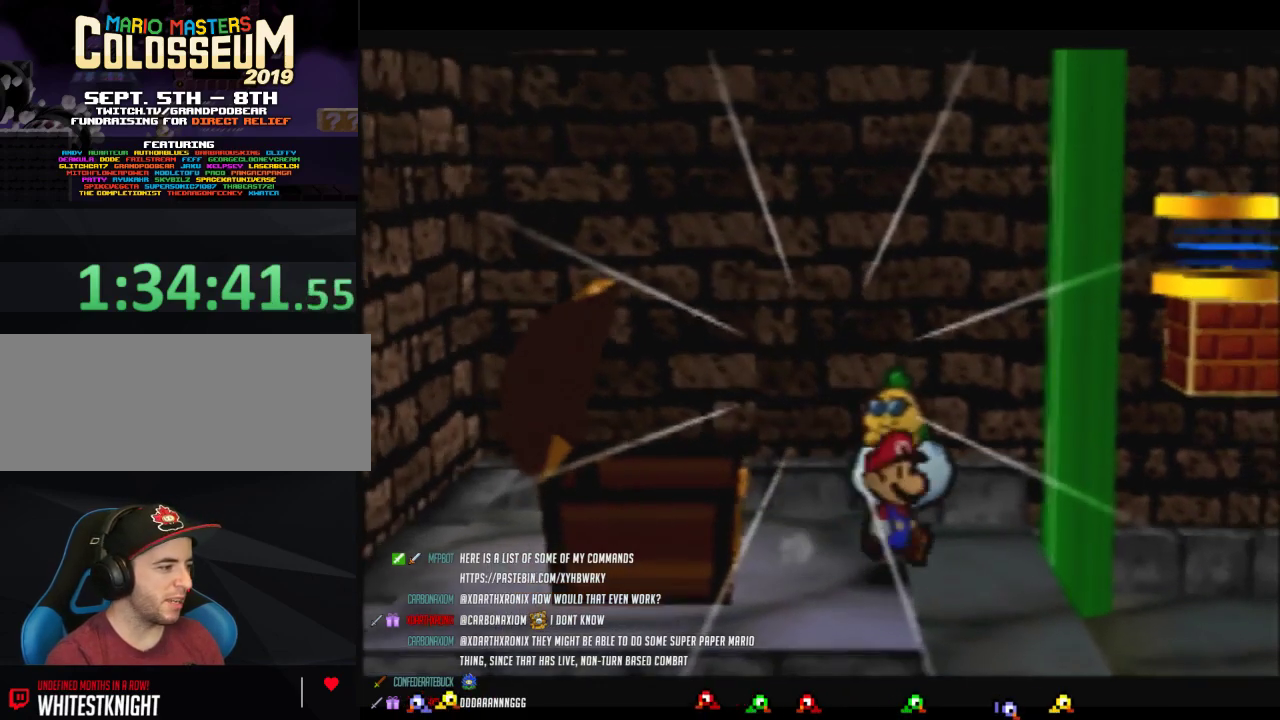
{"buttons": [], "left_stick": "right", "events": []}
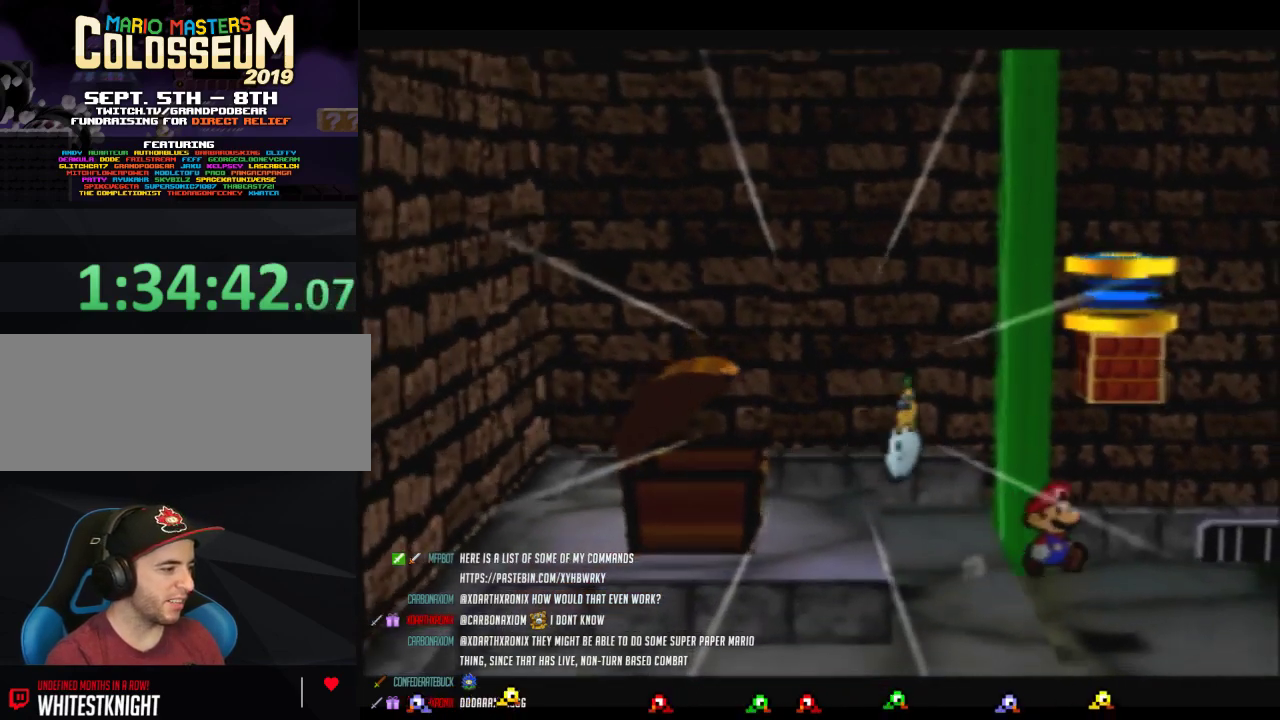
{"buttons": ["A"], "left_stick": "center", "events": [[17, "left_stick", "center"], [267, "A", "down"]]}
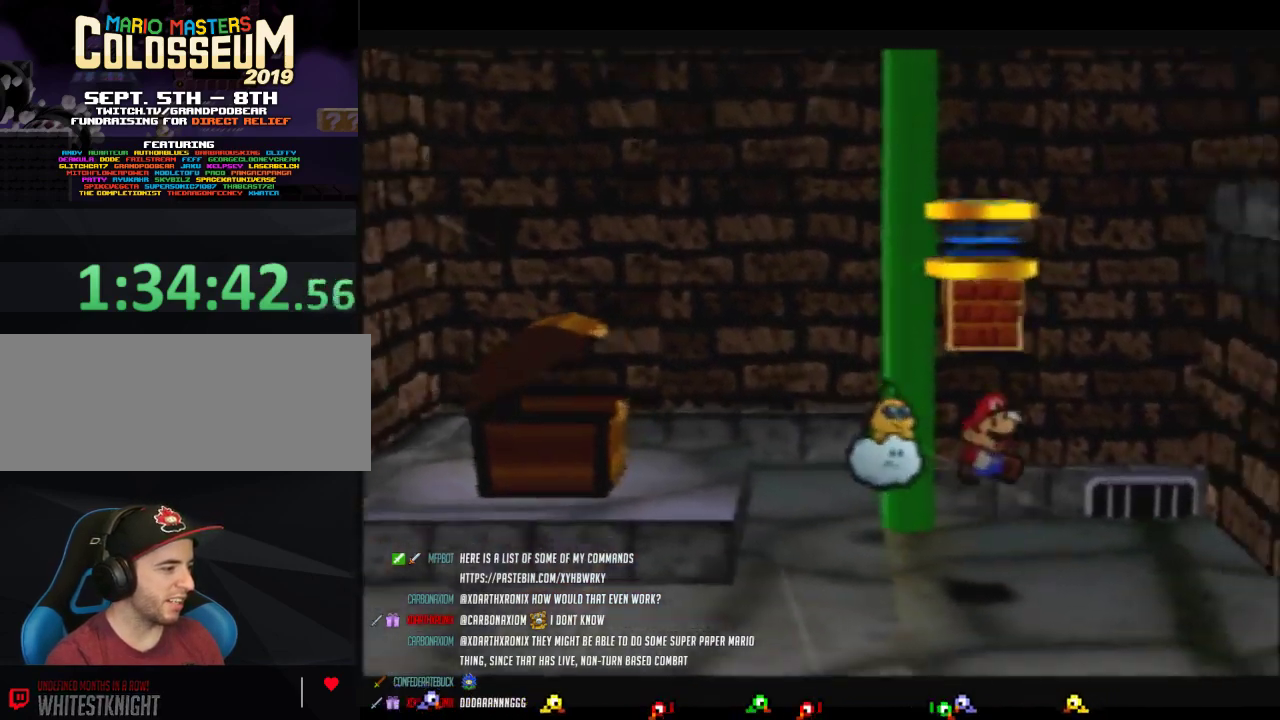
{"buttons": [], "left_stick": "center", "events": [[450, "A", "up"]]}
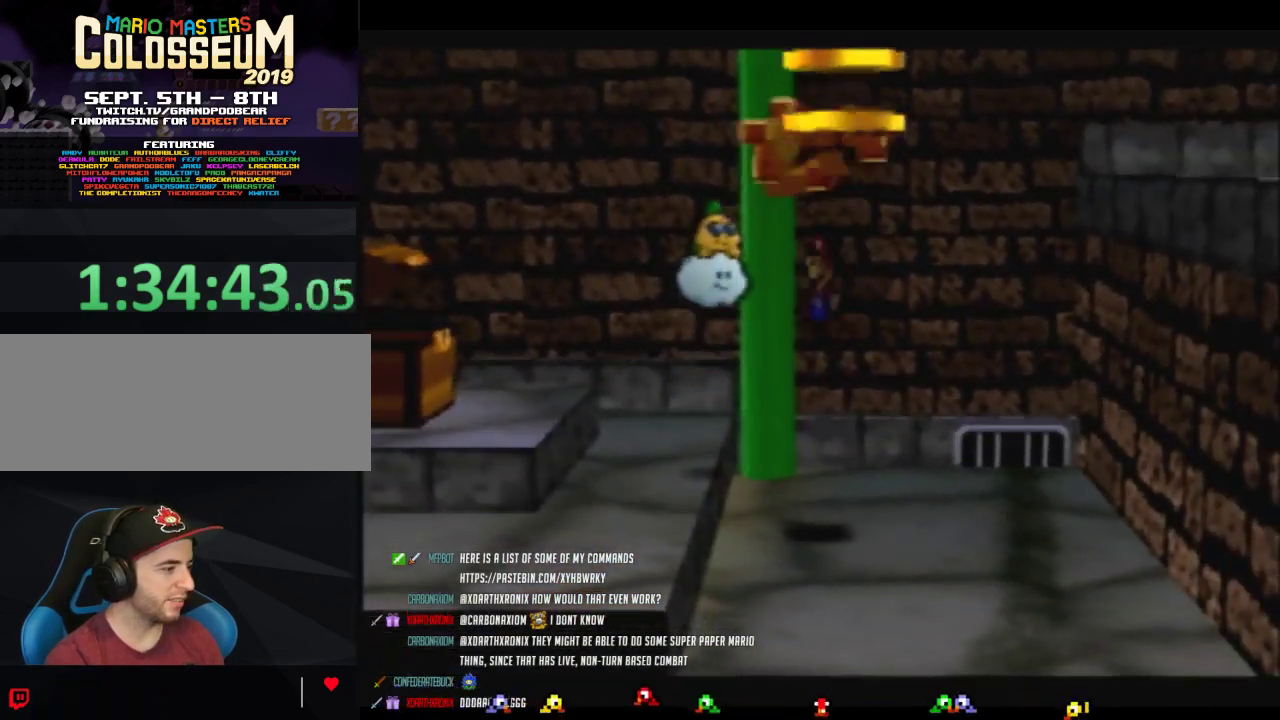
{"buttons": [], "left_stick": "right", "events": [[483, "left_stick", "right"]]}
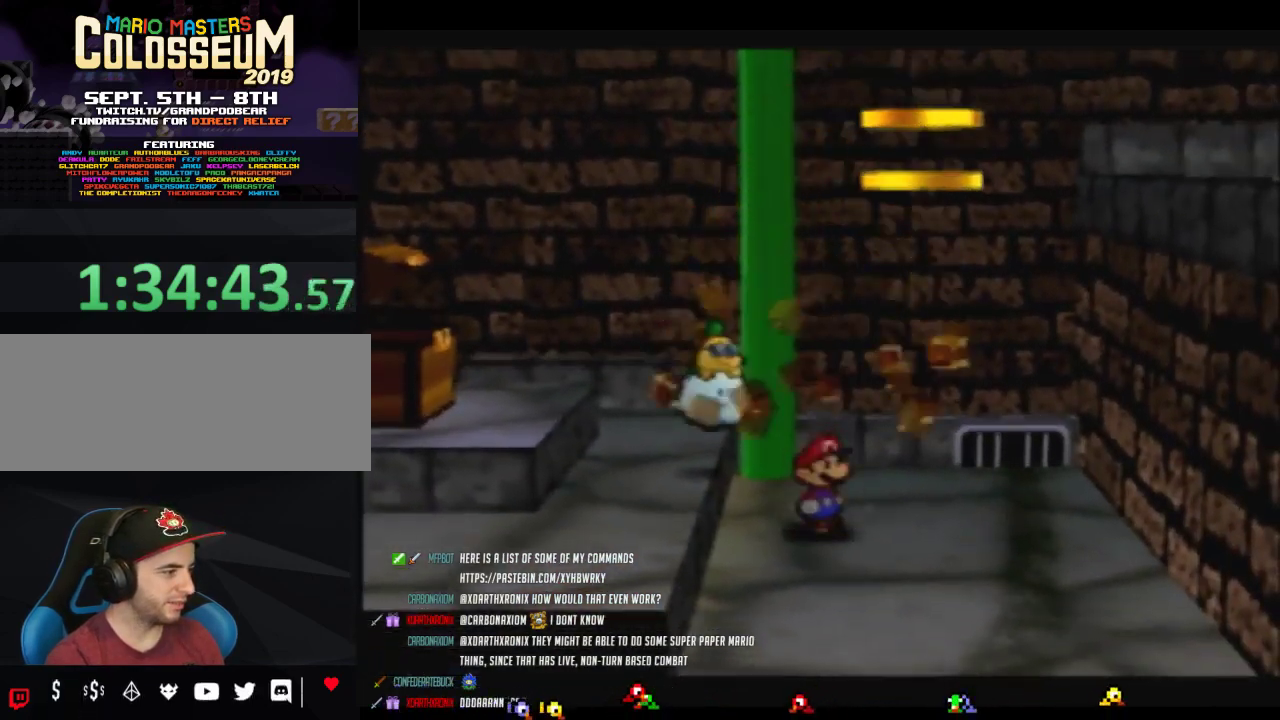
{"buttons": ["A"], "left_stick": "right", "events": [[200, "A", "down"], [433, "A", "up"], [483, "A", "down"]]}
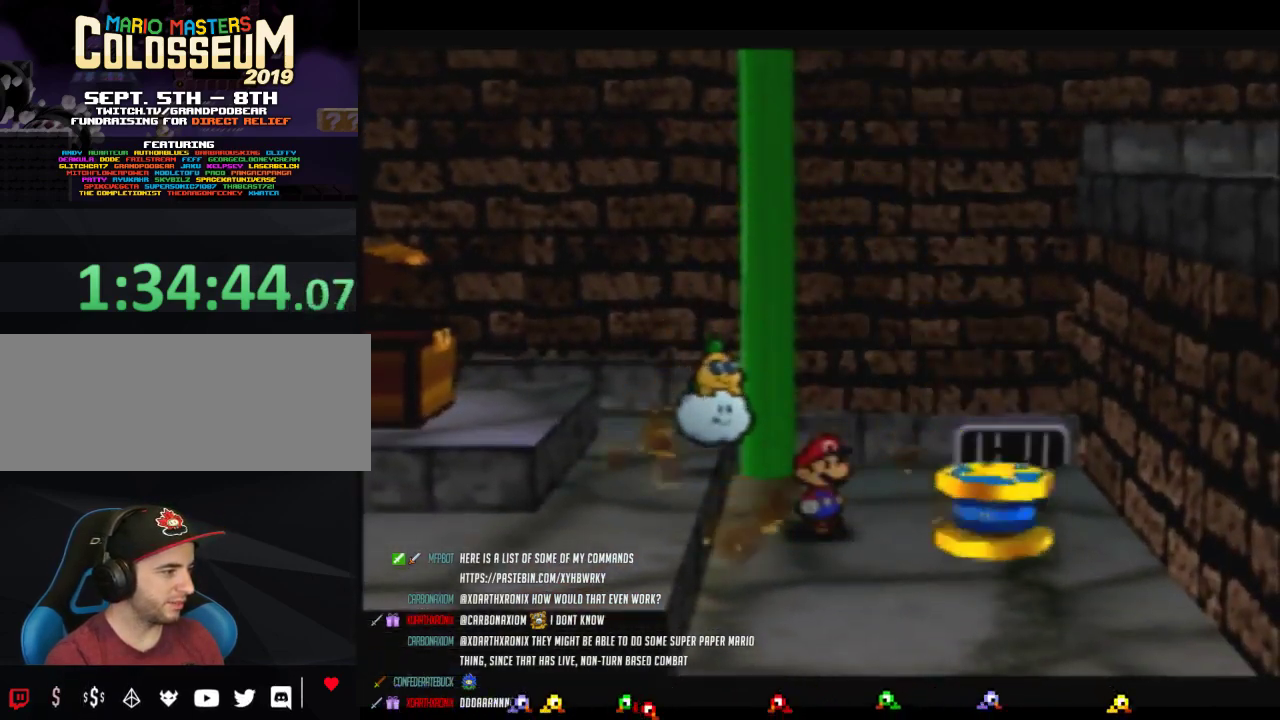
{"buttons": [], "left_stick": "right", "events": [[233, "A", "up"]]}
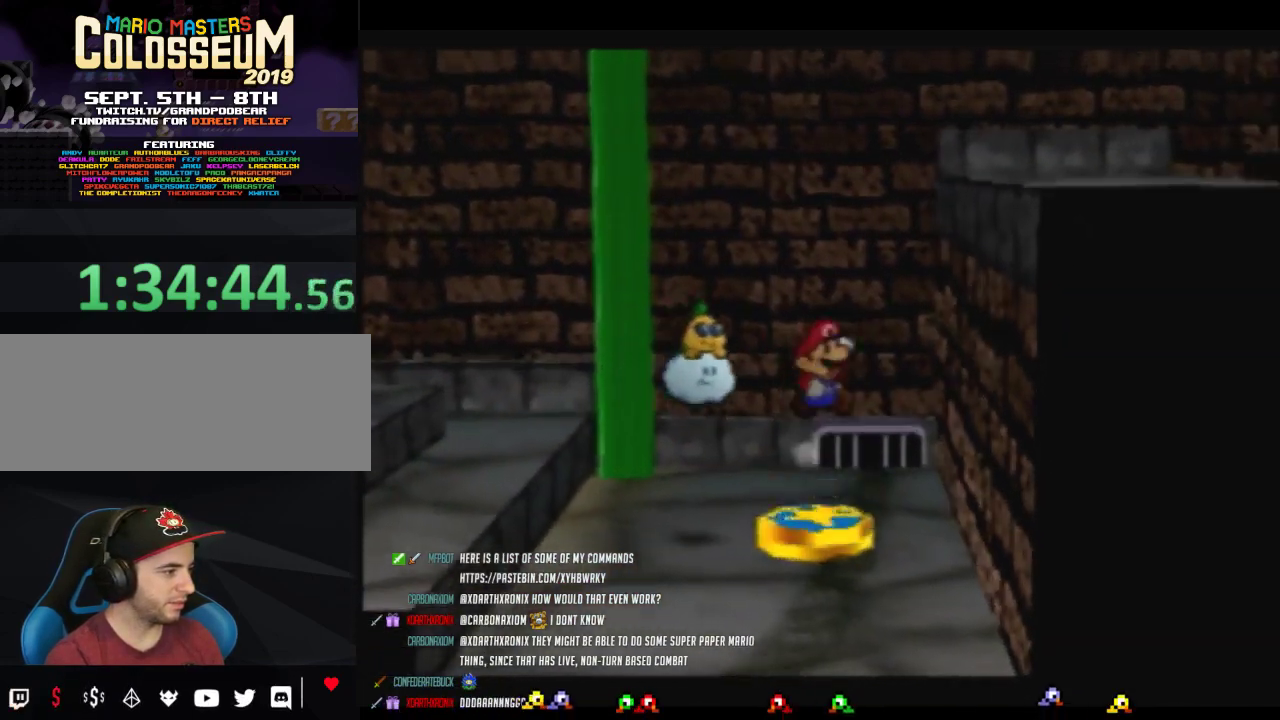
{"buttons": [], "left_stick": "right", "events": []}
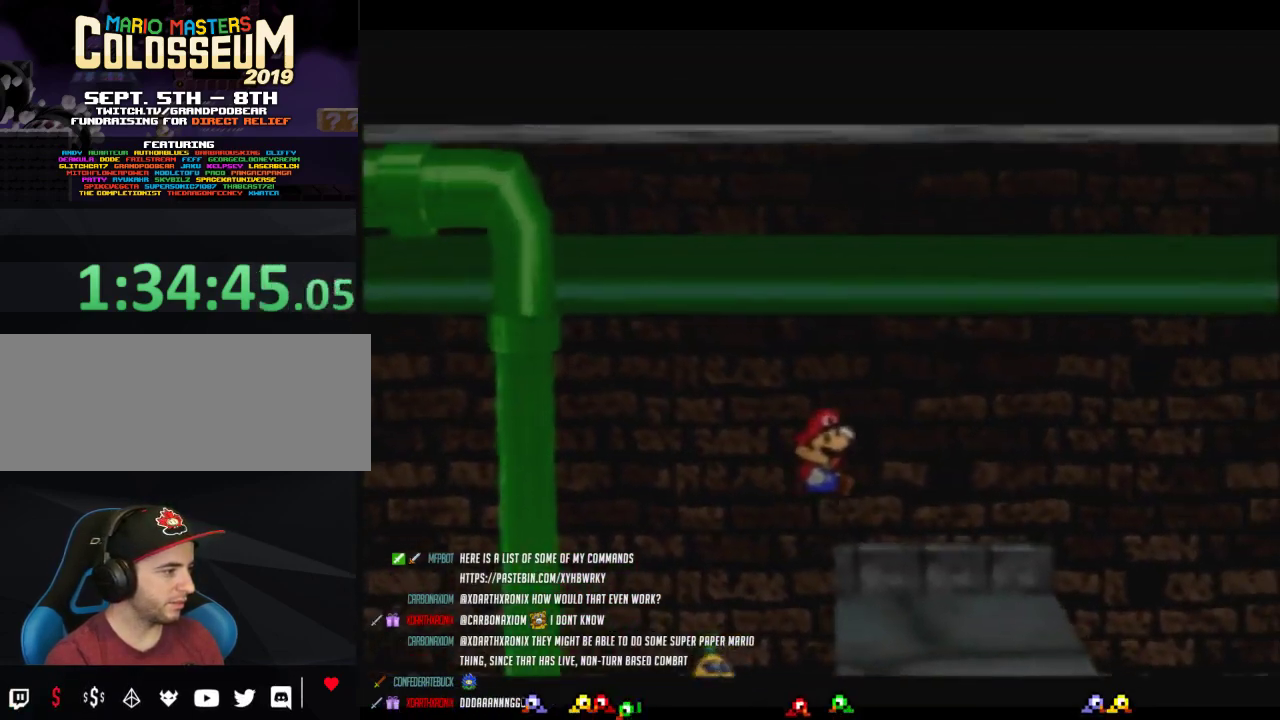
{"buttons": ["Z"], "left_stick": "right", "events": [[483, "Z", "down"]]}
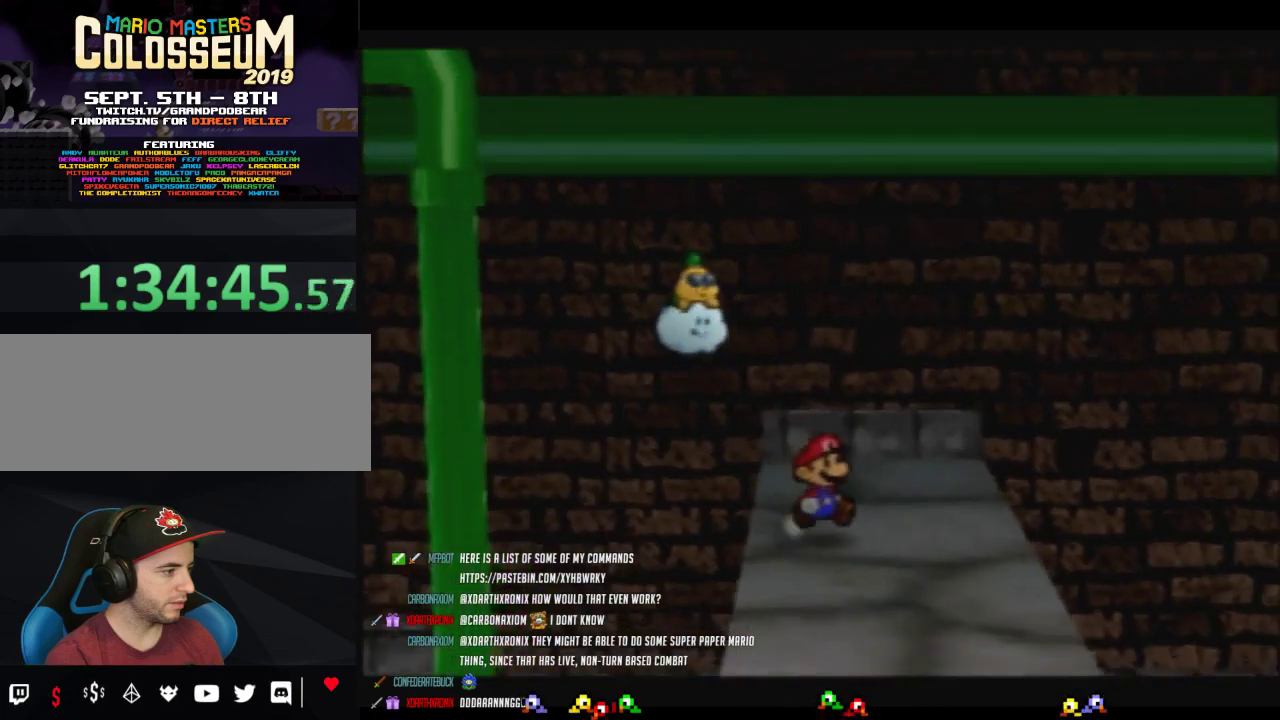
{"buttons": [], "left_stick": "down-right", "events": [[150, "left_stick", "down-right"], [450, "Z", "up"]]}
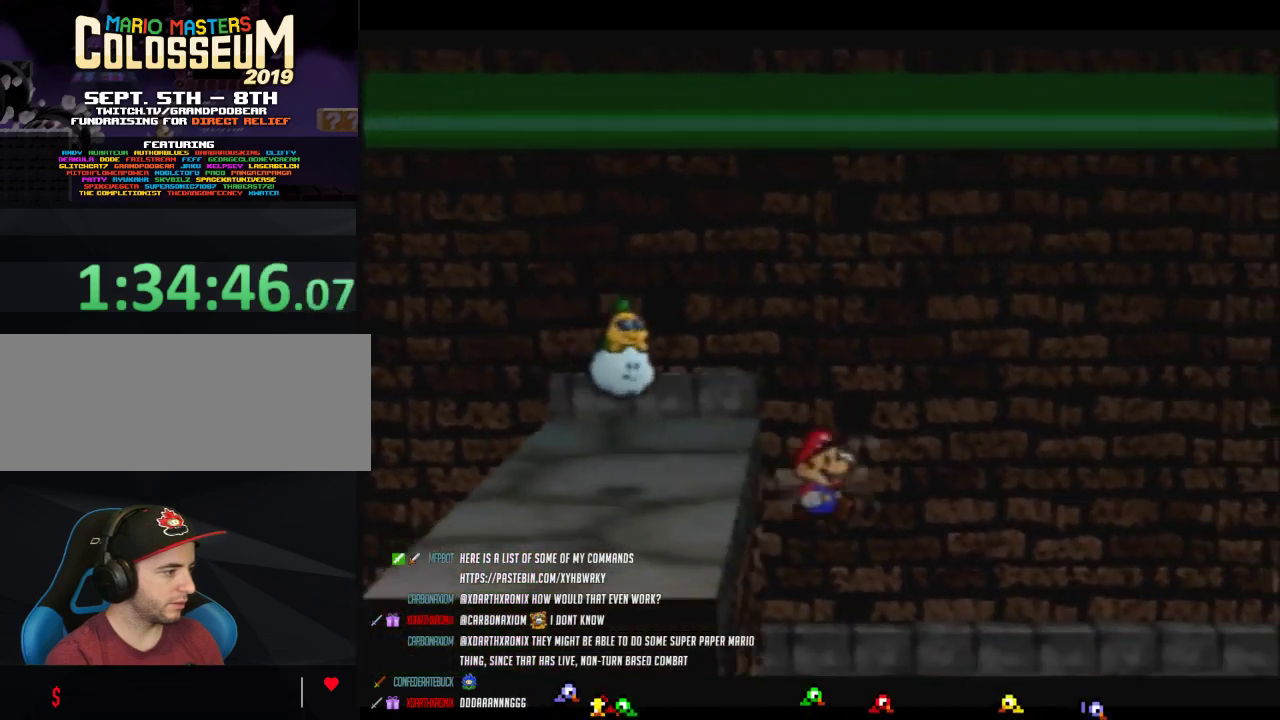
{"buttons": ["Z"], "left_stick": "right", "events": [[283, "left_stick", "right"], [450, "Z", "down"]]}
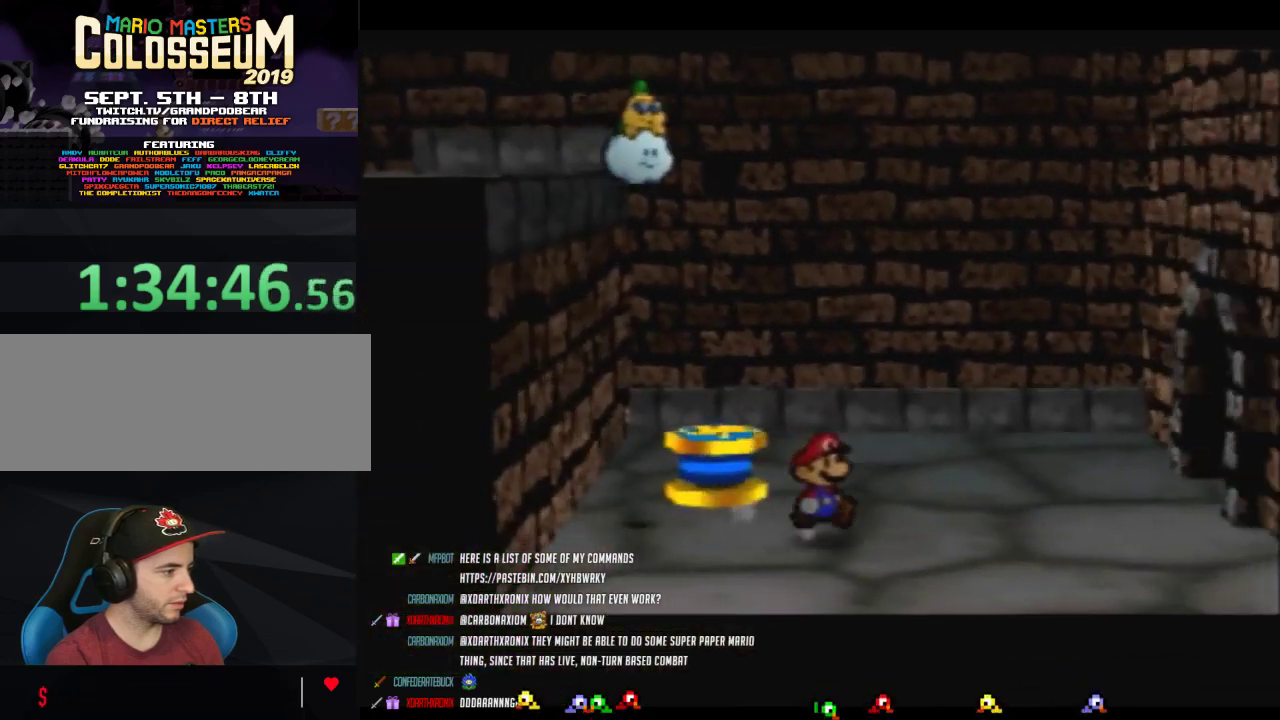
{"buttons": [], "left_stick": "up-right", "events": [[200, "left_stick", "up-right"], [267, "A", "down"], [333, "A", "up"], [367, "Z", "up"]]}
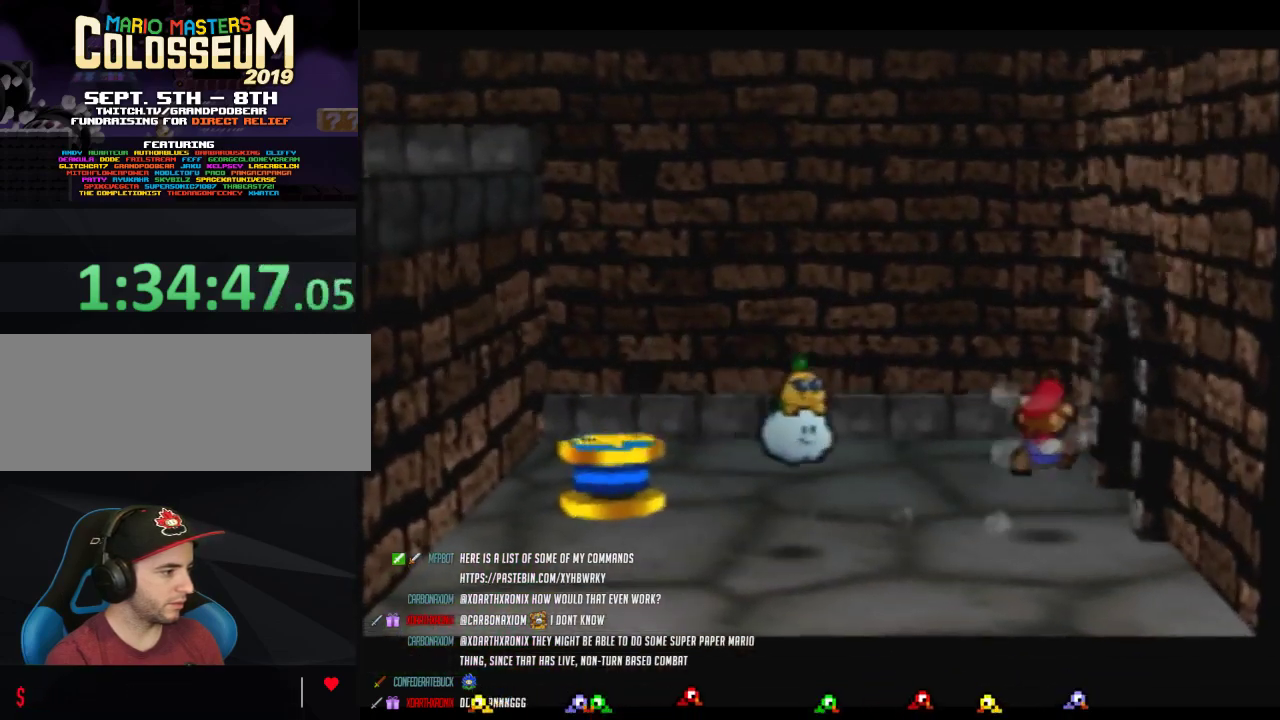
{"buttons": ["Z"], "left_stick": "right", "events": [[217, "Z", "down"], [217, "left_stick", "right"]]}
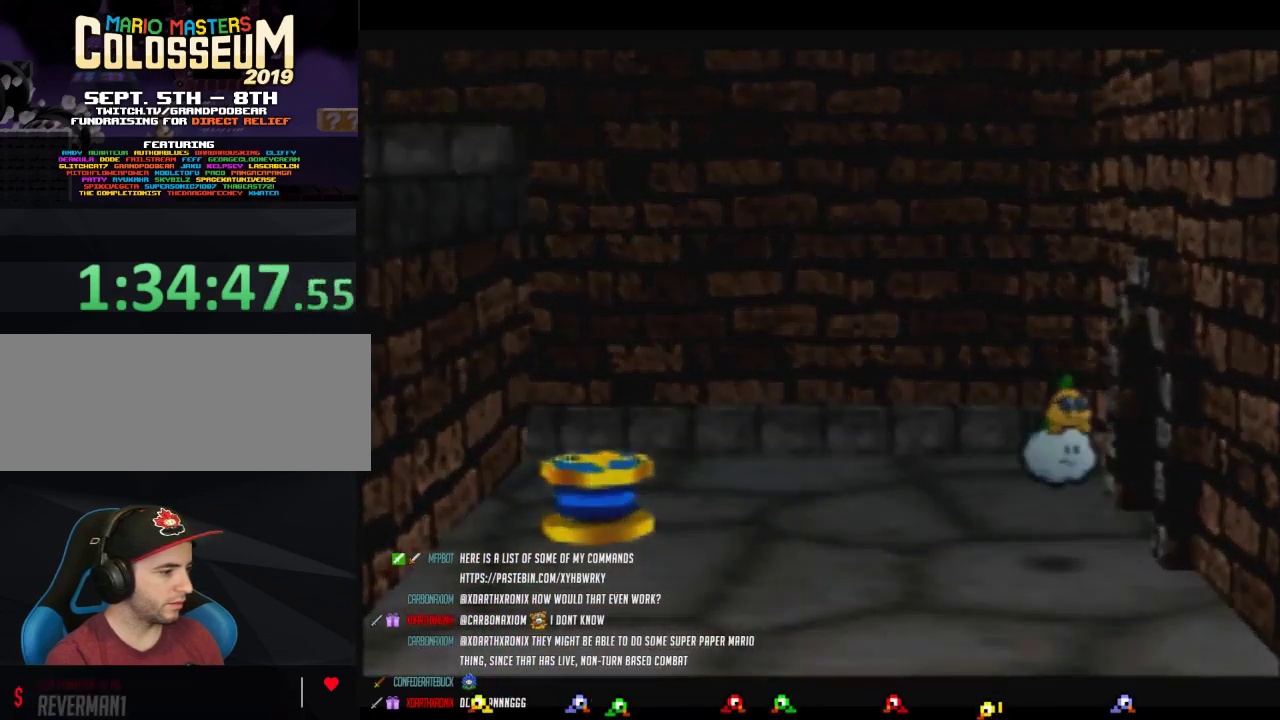
{"buttons": [], "left_stick": "center", "events": [[50, "Z", "up"], [50, "left_stick", "center"], [183, "A", "down"], [267, "A", "up"]]}
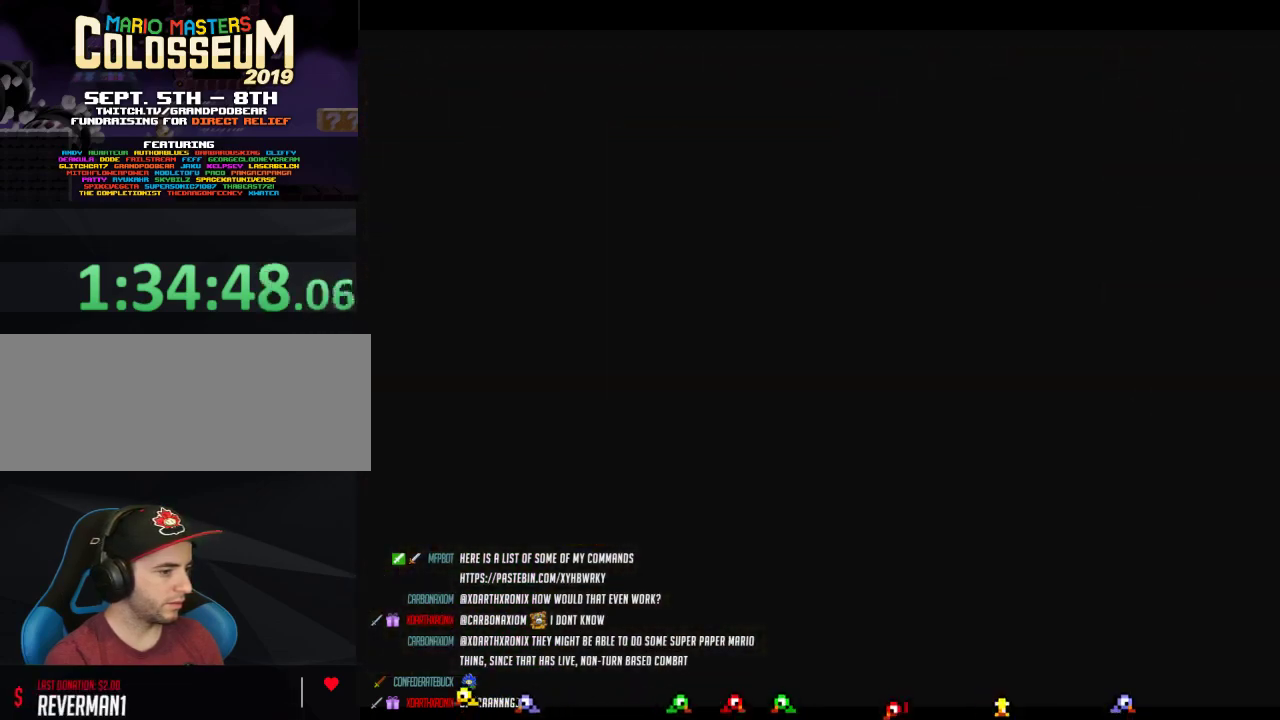
{"buttons": [], "left_stick": "down-right", "events": [[267, "left_stick", "right"], [400, "left_stick", "down-right"]]}
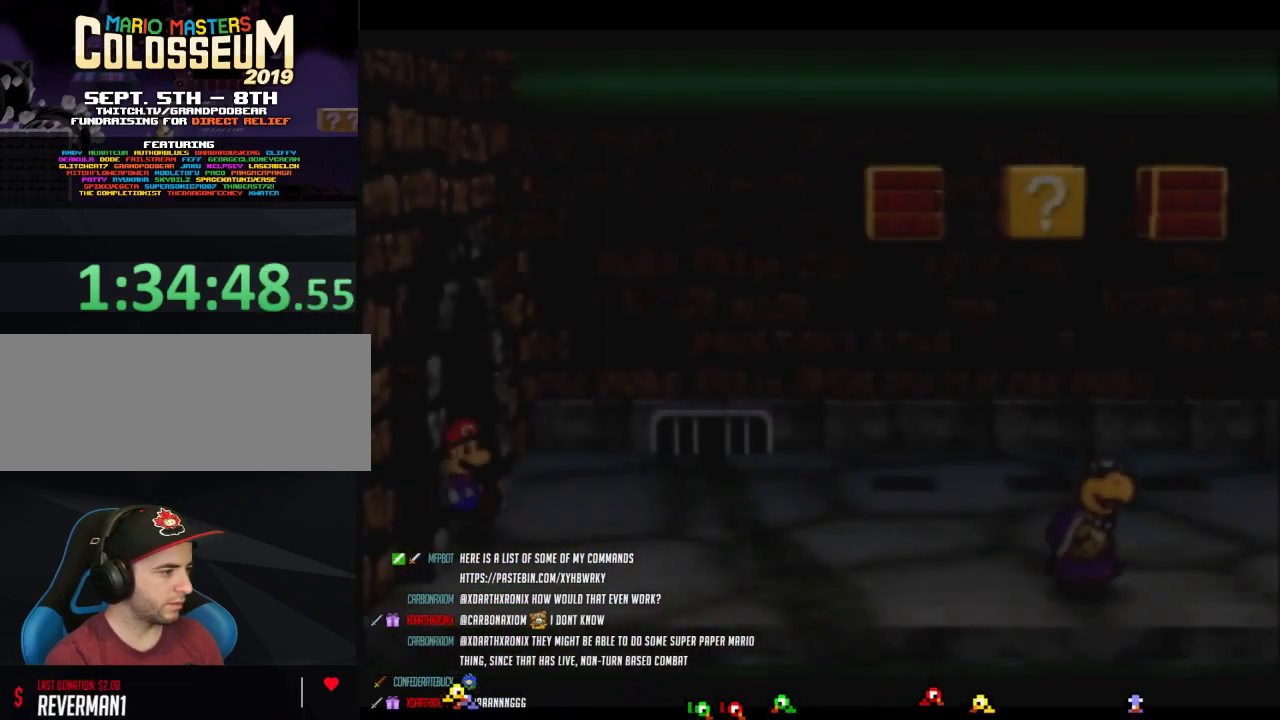
{"buttons": ["Z"], "left_stick": "right", "events": [[267, "left_stick", "right"], [333, "Z", "down"]]}
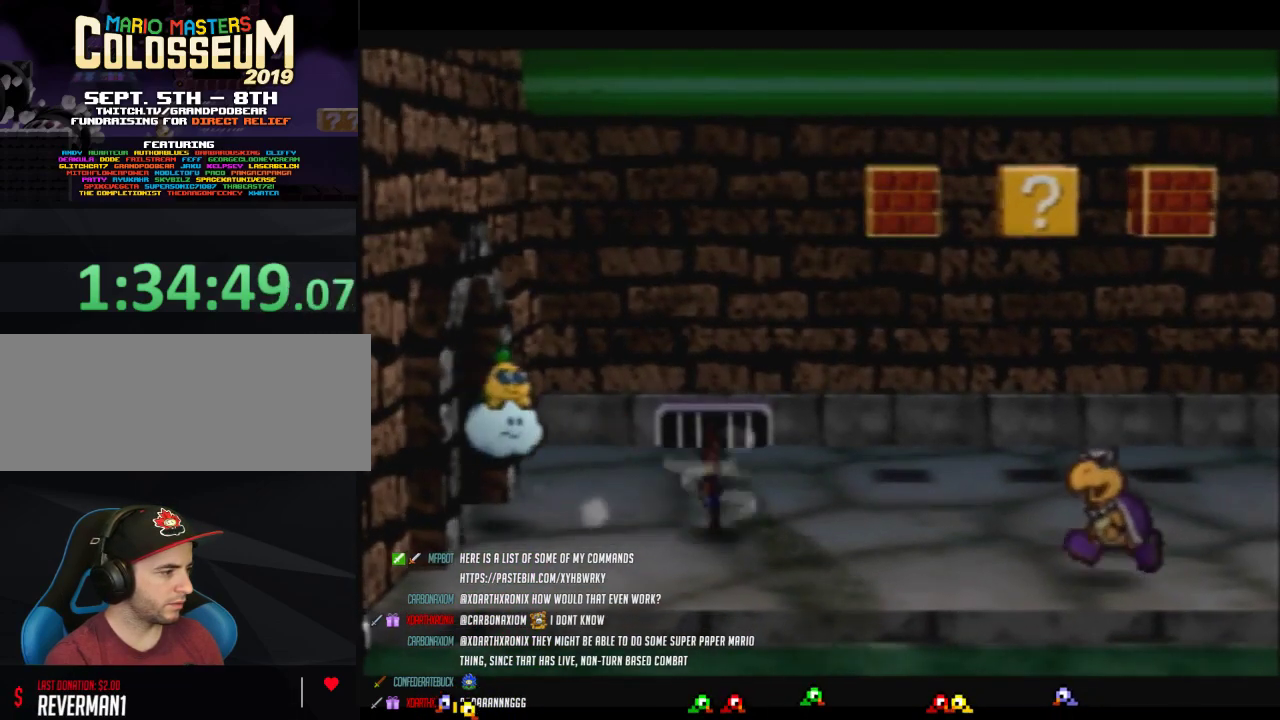
{"buttons": [], "left_stick": "right", "events": [[150, "A", "down"], [233, "A", "up"], [300, "Z", "up"]]}
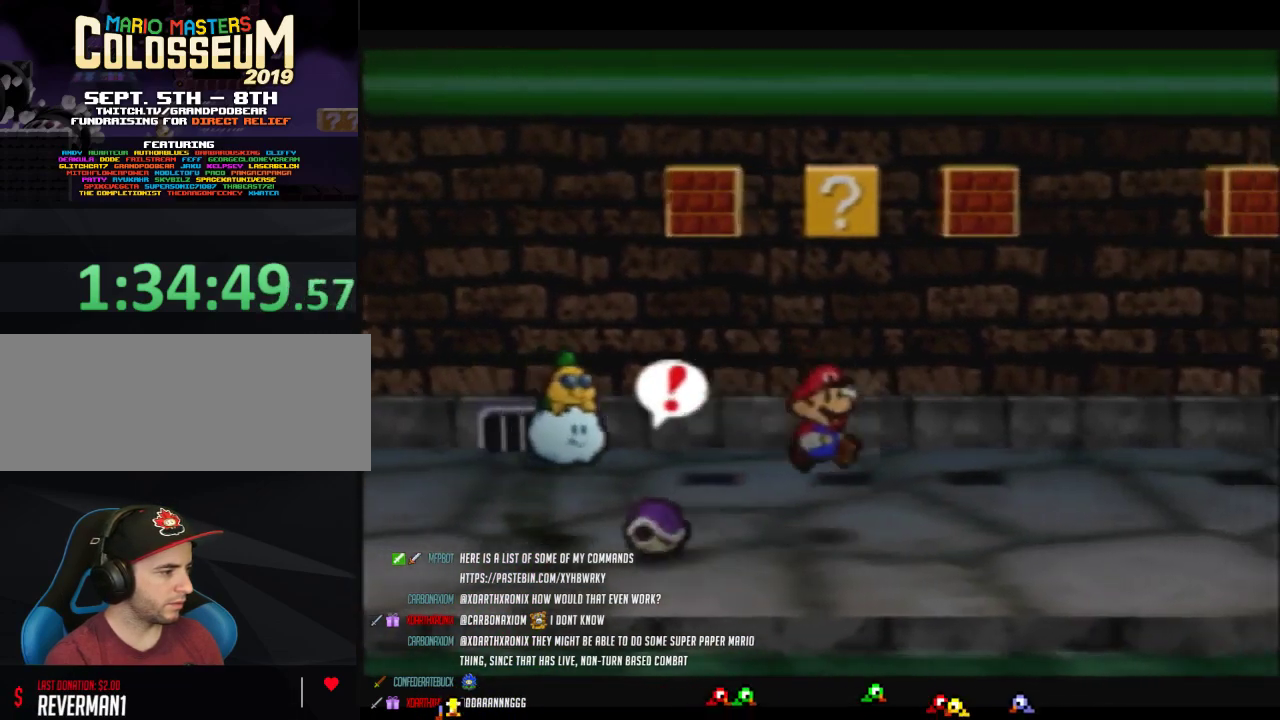
{"buttons": [], "left_stick": "down-right", "events": [[17, "left_stick", "down-right"], [117, "Z", "down"], [400, "A", "down"], [450, "A", "up"], [483, "Z", "up"]]}
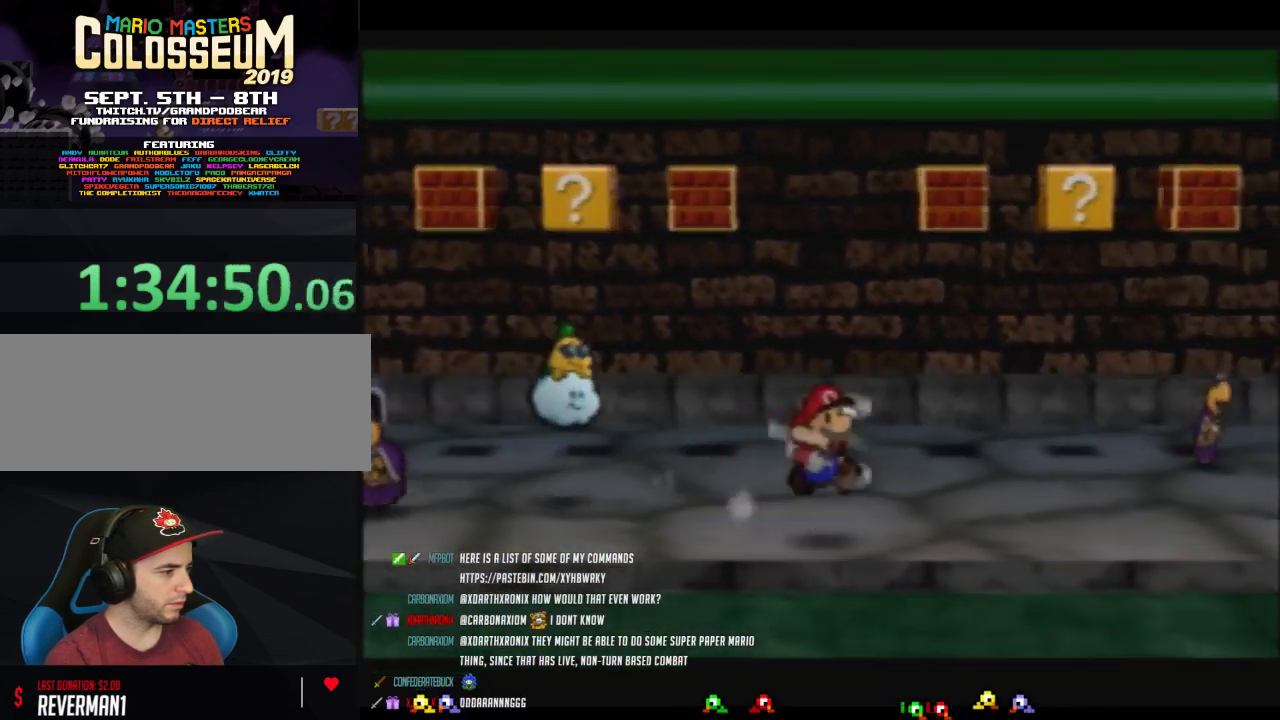
{"buttons": [], "left_stick": "down-left", "events": [[267, "left_stick", "down"], [400, "left_stick", "down-left"]]}